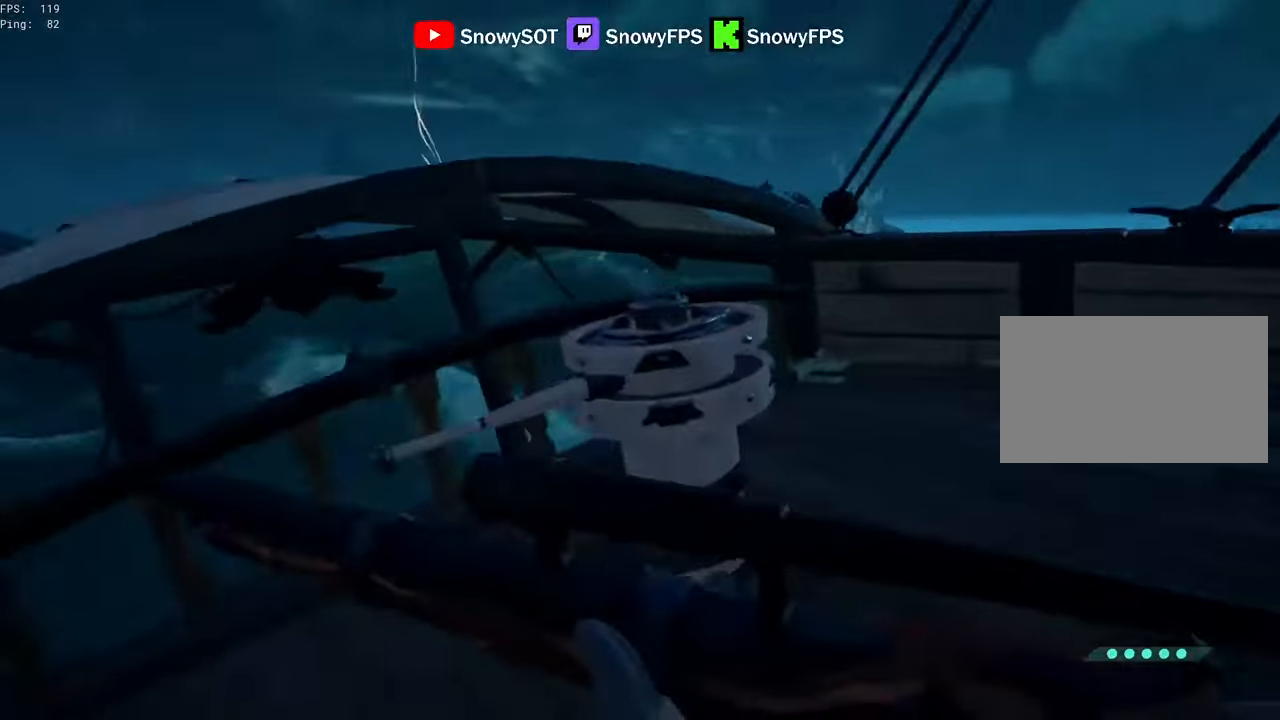
Gameplay with keyboard and mouse; each line is a JSON object with the keys and mouse buttons held at the frame after it. "events" lists presses ("down") and releases ("up") of "1", "2", "3", "4", "5", "a", "alt", "c", "caps_lock", "ctrl", "d", "e", "f", "g", "q", "r", "s", "shift", "space", "t", "tab", "v", "w", "x", "z", "mouse_left", "mouse_wheel" and "mouse_right" between this image and that frame as [ms after this image, input, new state], when the widget could be followed in between. "mouse_left", "mouse_wheel", "mouse_right" = the "left", "wheel", "right" buttons of the "mouse" list. No other keys are recorded. "wheel" means that the mouse wheel is clicked or scrolled. "mouse_move" is the direction in which the mouse moves at that frame (one of eight, or "still"), when it could be read.
{"keys": ["a", "w"], "mouse": [], "mouse_move": "right", "events": [[450, "f", "down"], [500, "f", "up"]]}
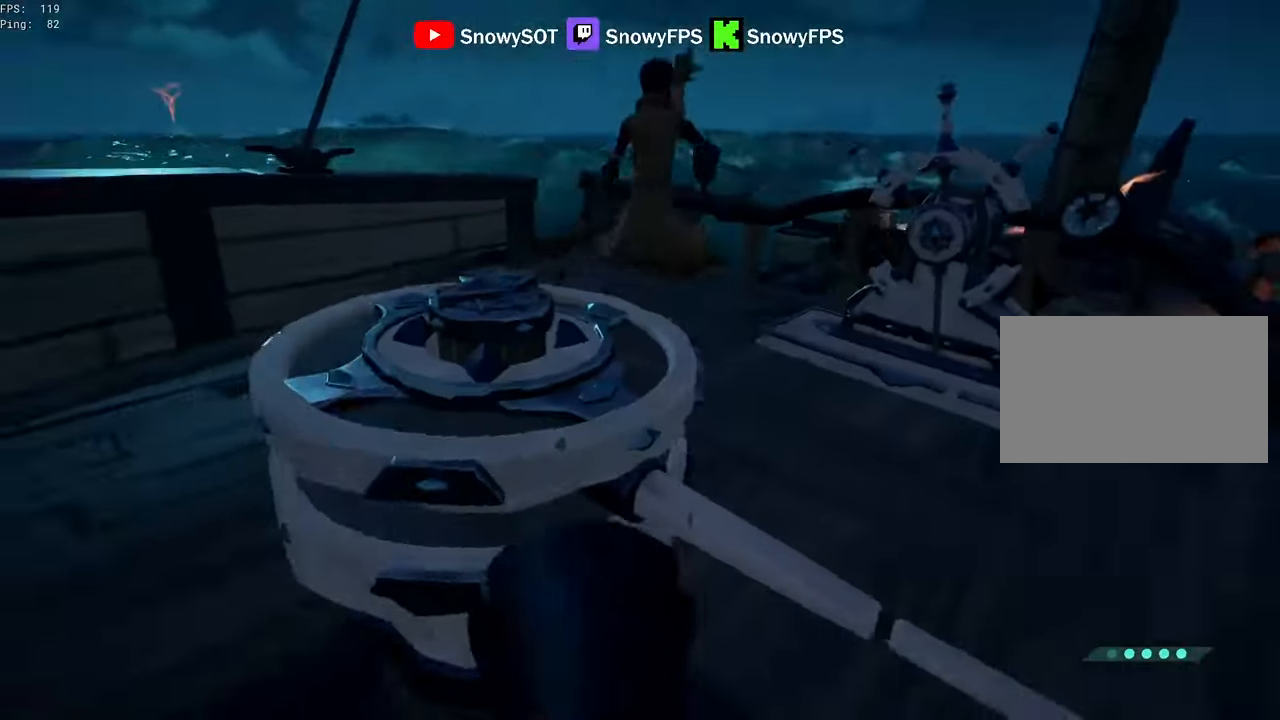
{"keys": ["a", "w"], "mouse": [], "mouse_move": "up", "events": []}
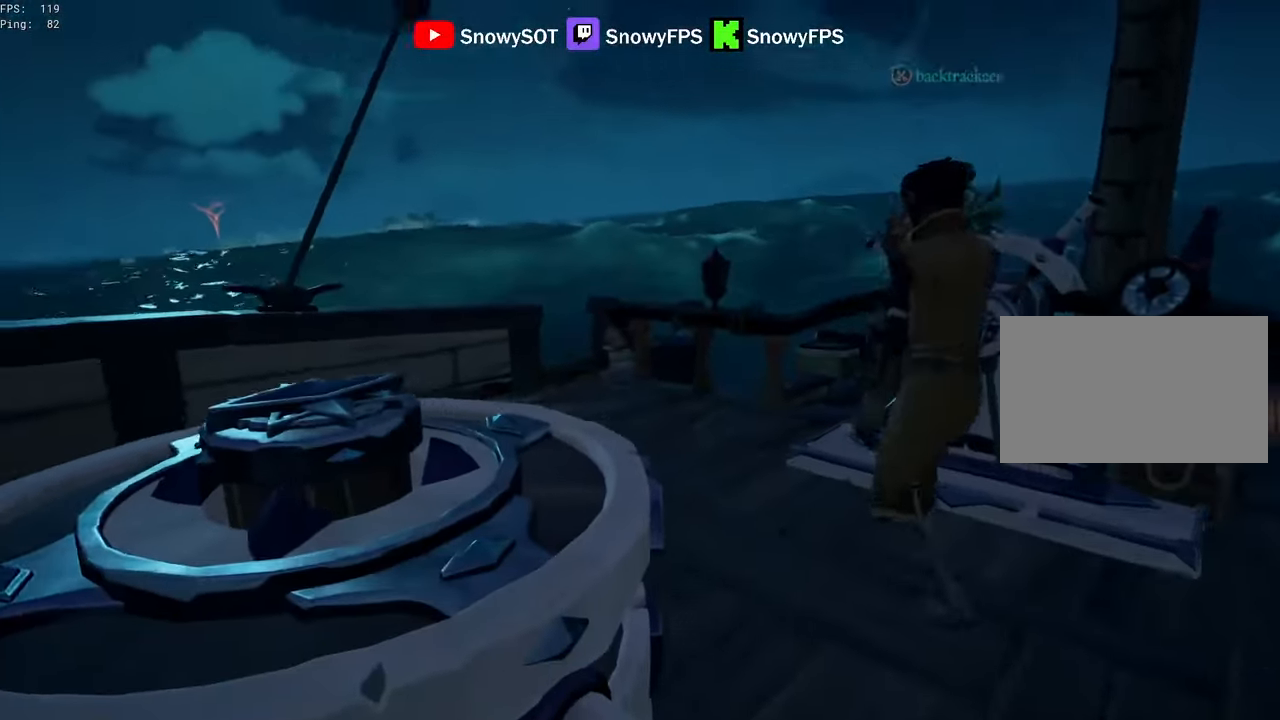
{"keys": ["a", "w"], "mouse": [], "mouse_move": "still", "events": []}
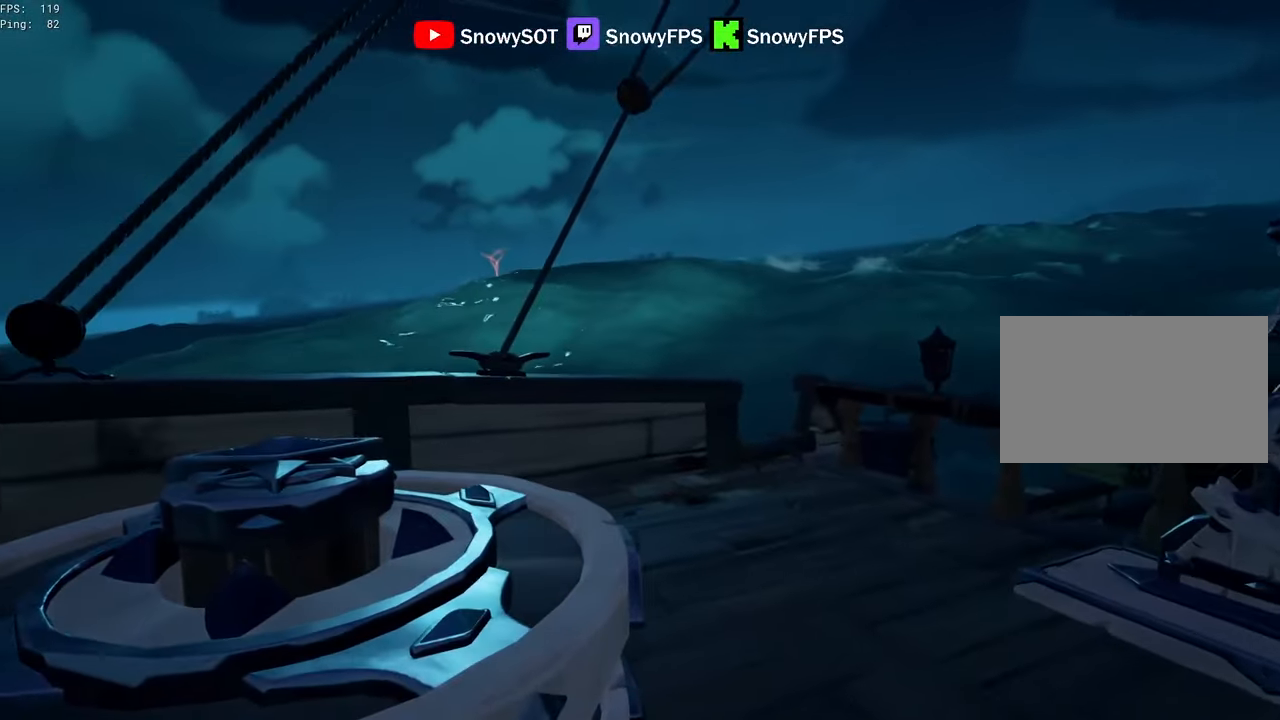
{"keys": ["a", "w"], "mouse": [], "mouse_move": "still", "events": []}
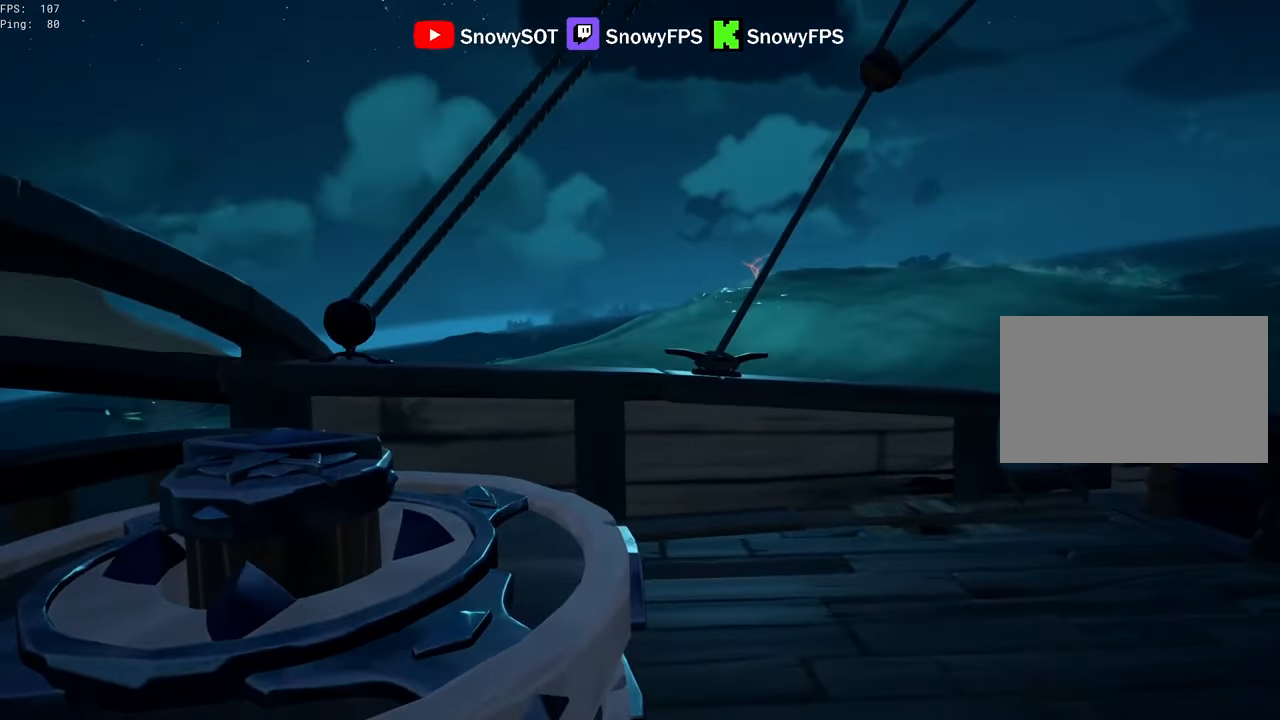
{"keys": ["a", "w"], "mouse": [], "mouse_move": "still", "events": []}
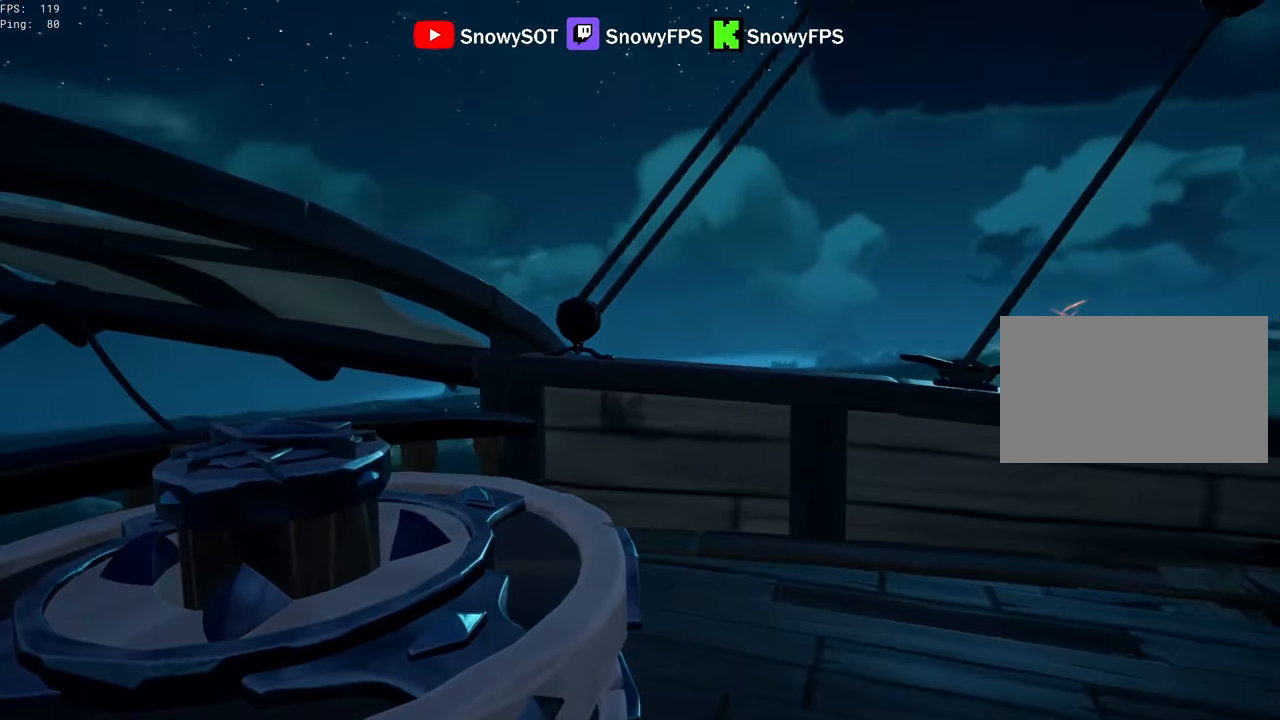
{"keys": ["a", "w"], "mouse": [], "mouse_move": "still", "events": []}
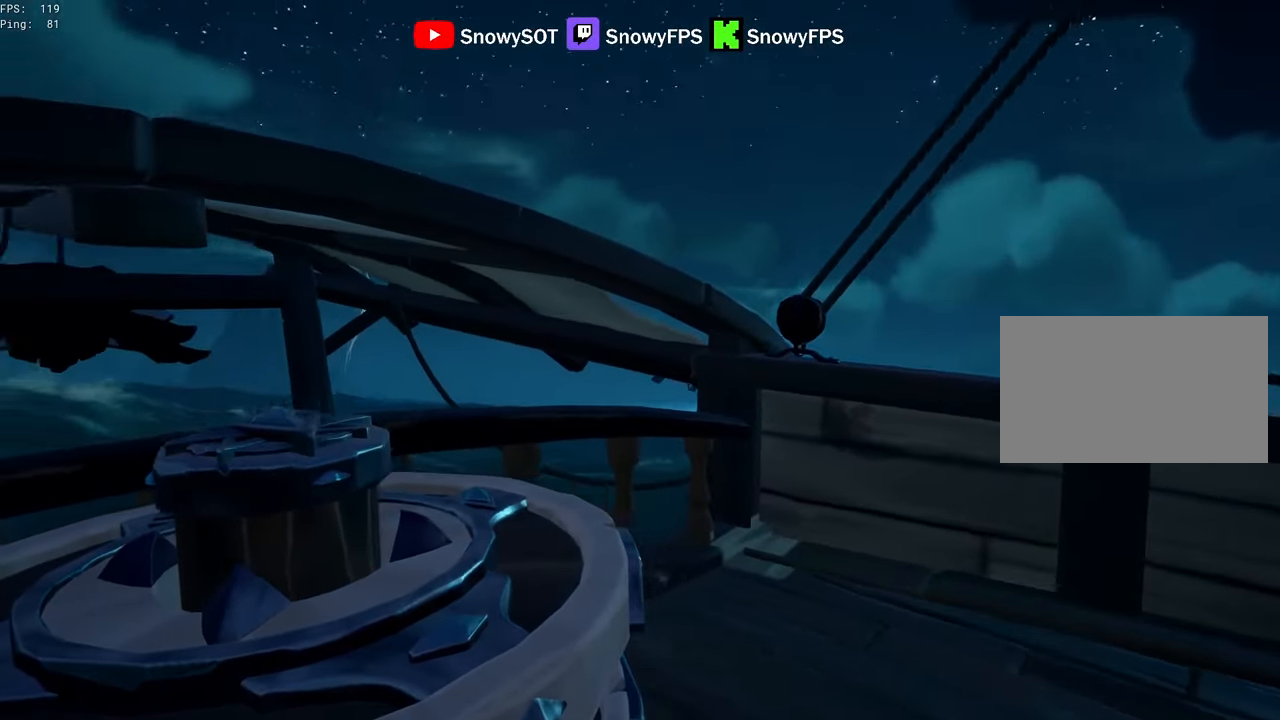
{"keys": ["a", "w"], "mouse": [], "mouse_move": "still", "events": []}
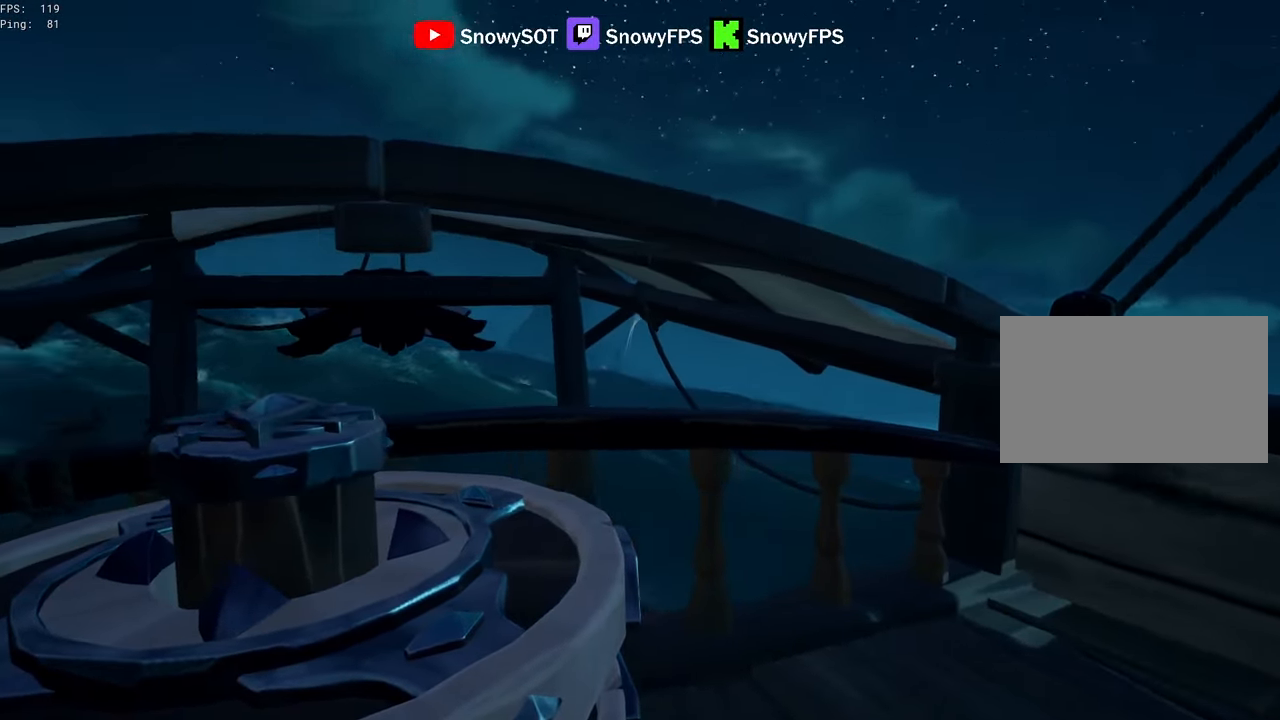
{"keys": ["a", "w"], "mouse": [], "mouse_move": "left", "events": []}
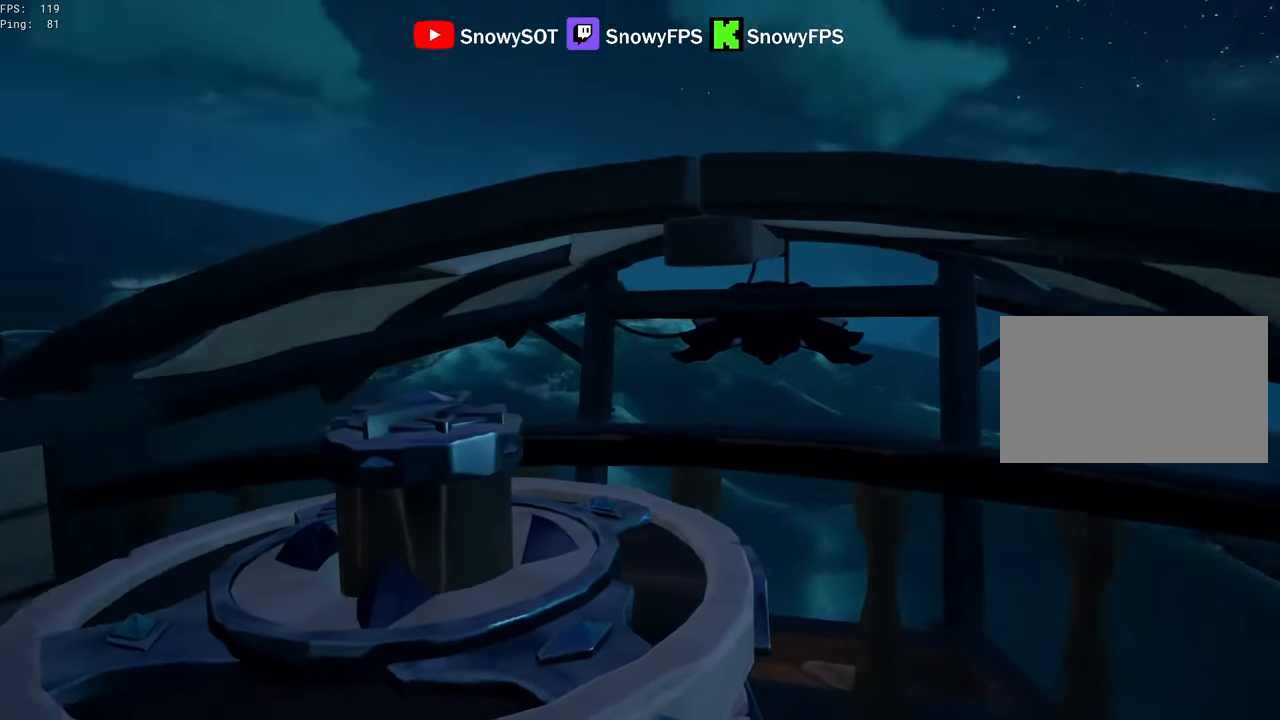
{"keys": ["a", "w"], "mouse": [], "mouse_move": "still", "events": []}
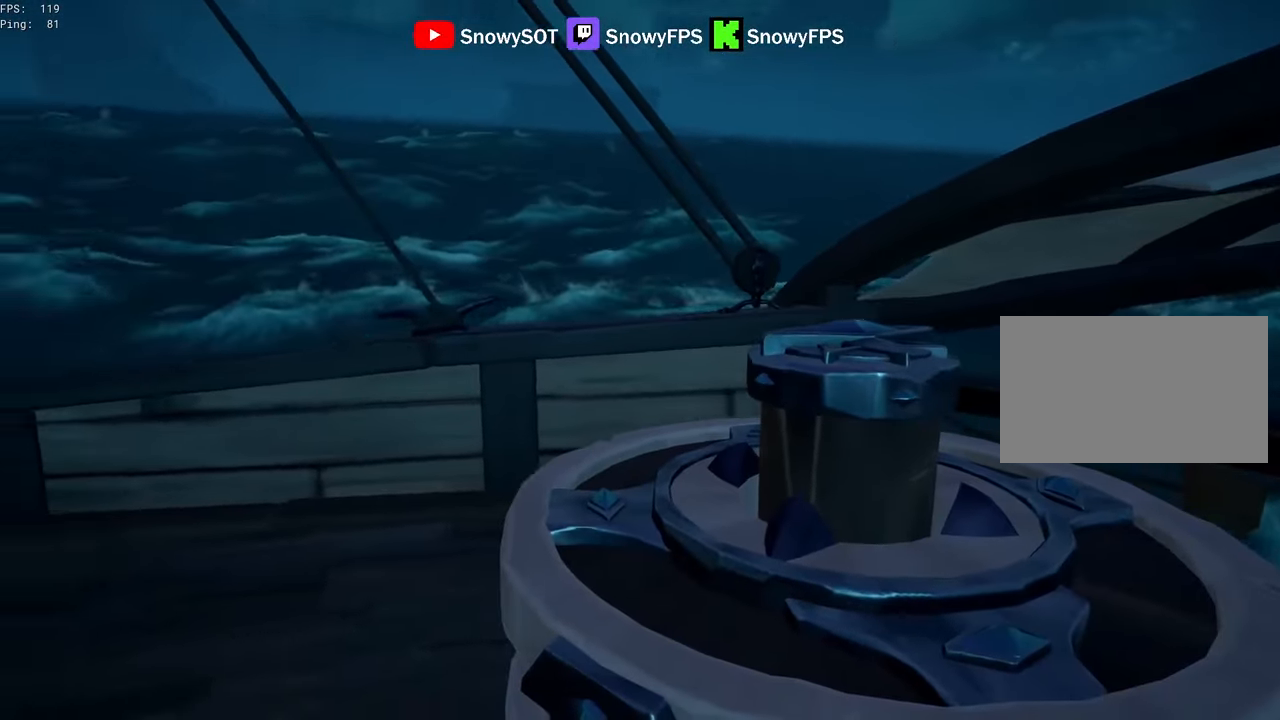
{"keys": ["a", "w"], "mouse": [], "mouse_move": "still", "events": []}
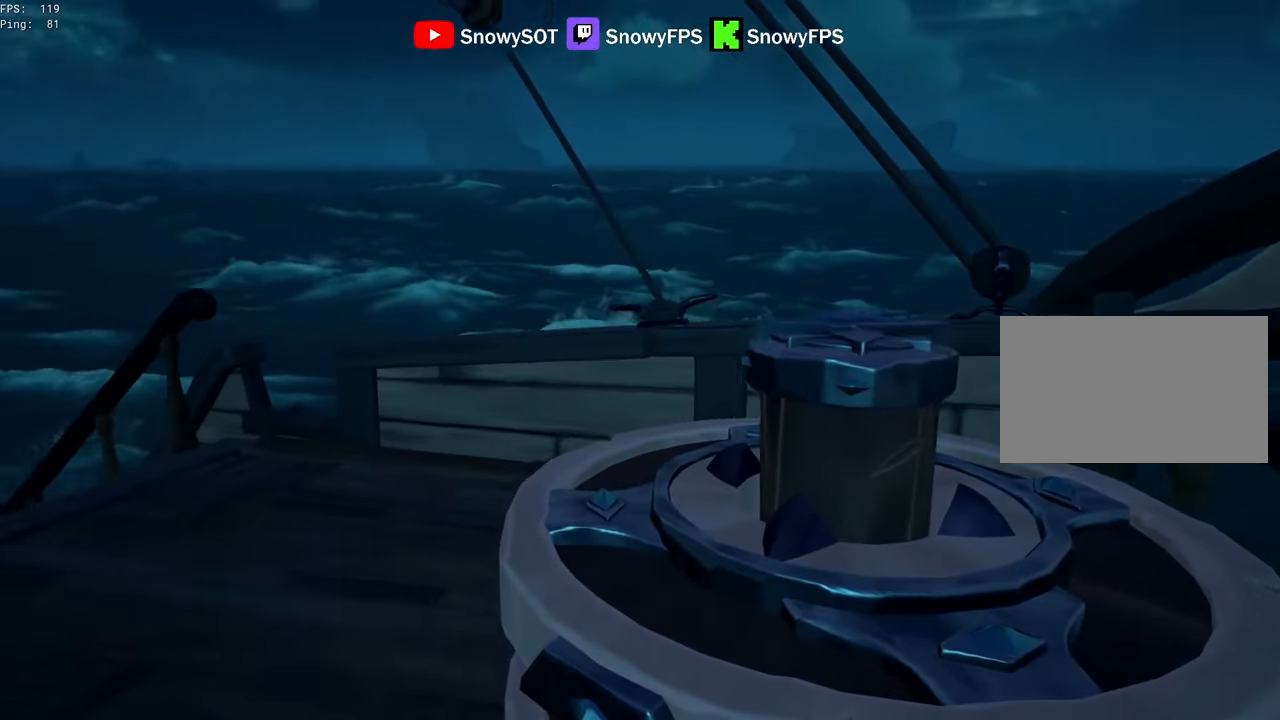
{"keys": ["a", "w"], "mouse": [], "mouse_move": "left", "events": []}
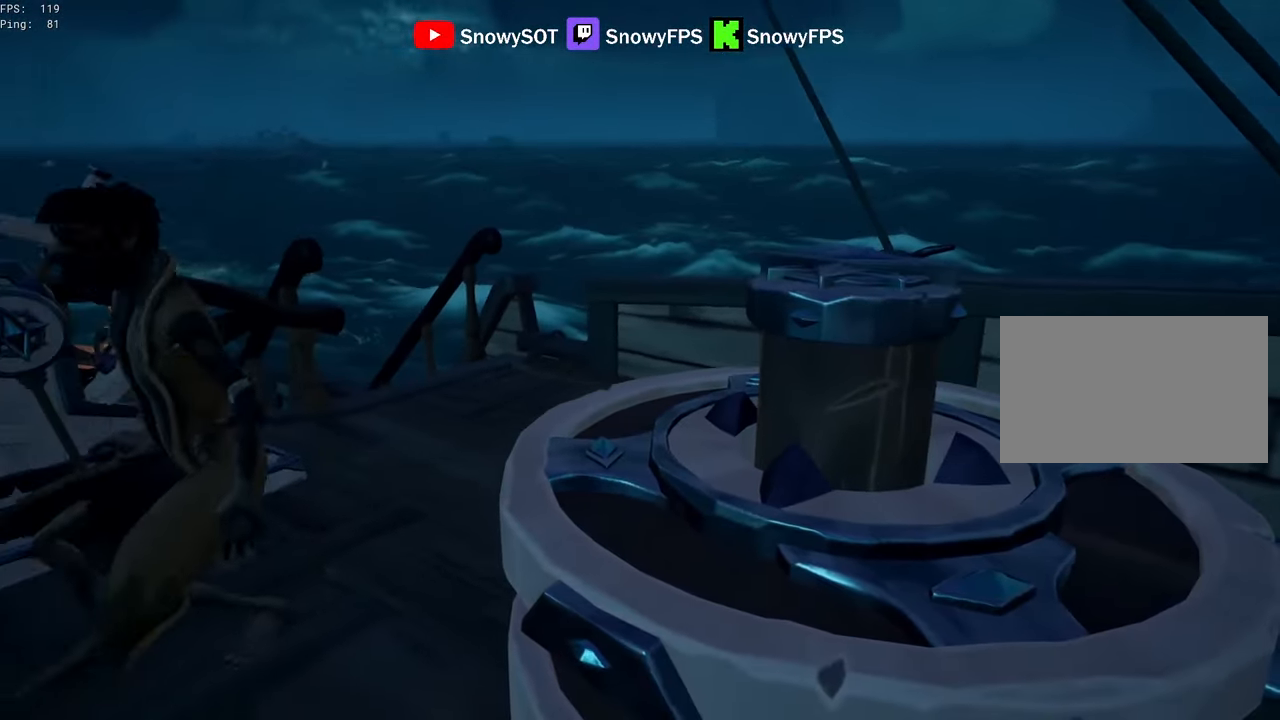
{"keys": ["a", "w"], "mouse": [], "mouse_move": "still", "events": []}
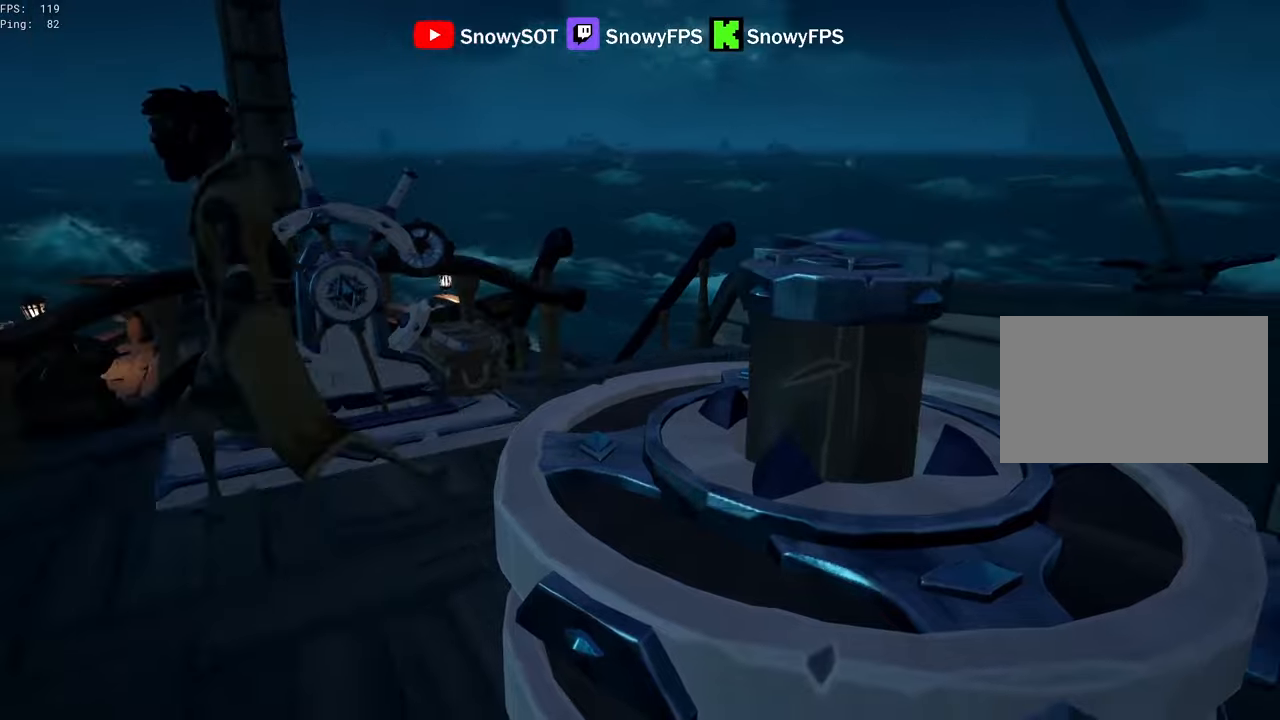
{"keys": ["a", "w"], "mouse": [], "mouse_move": "left", "events": []}
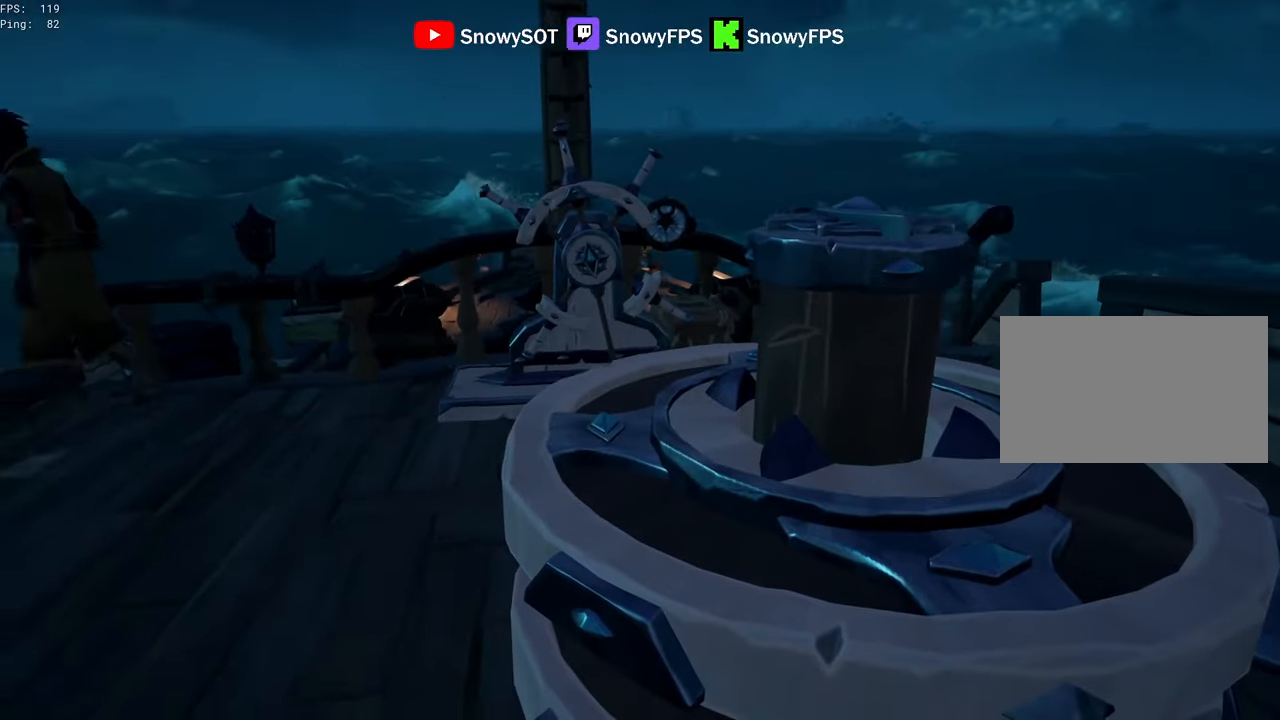
{"keys": ["a", "w"], "mouse": [], "mouse_move": "still", "events": []}
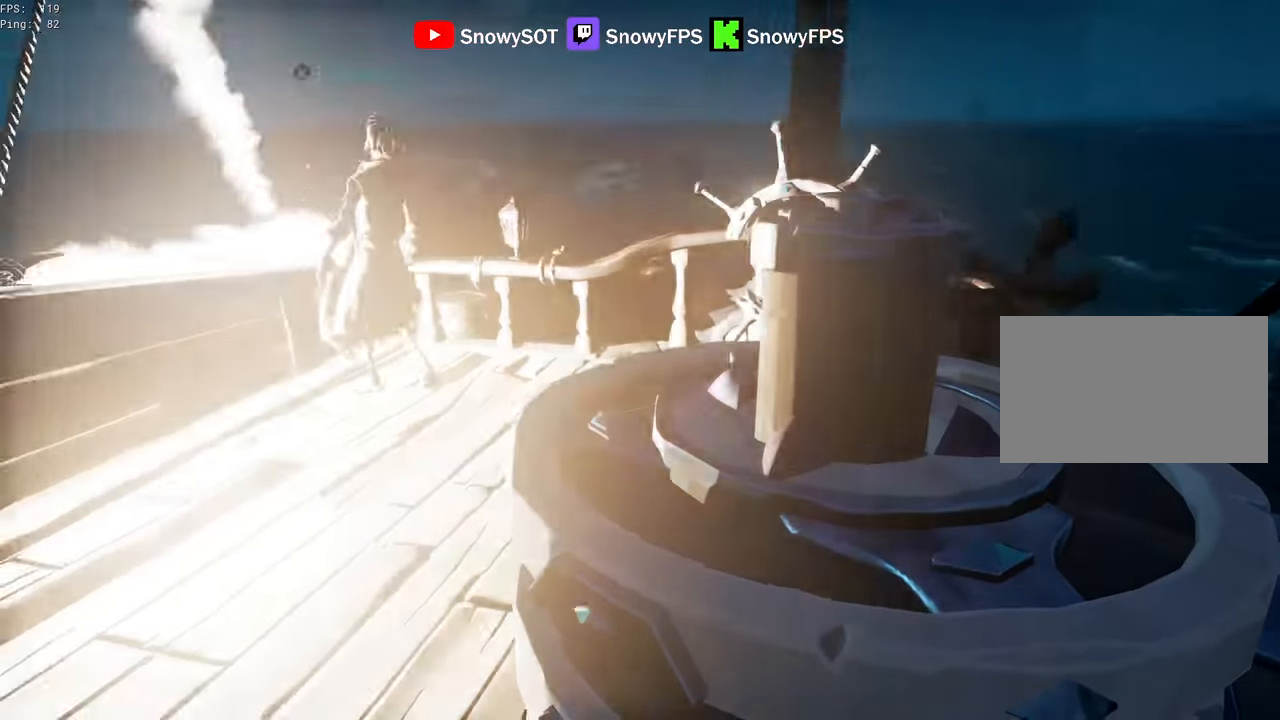
{"keys": ["a", "w"], "mouse": [], "mouse_move": "right", "events": []}
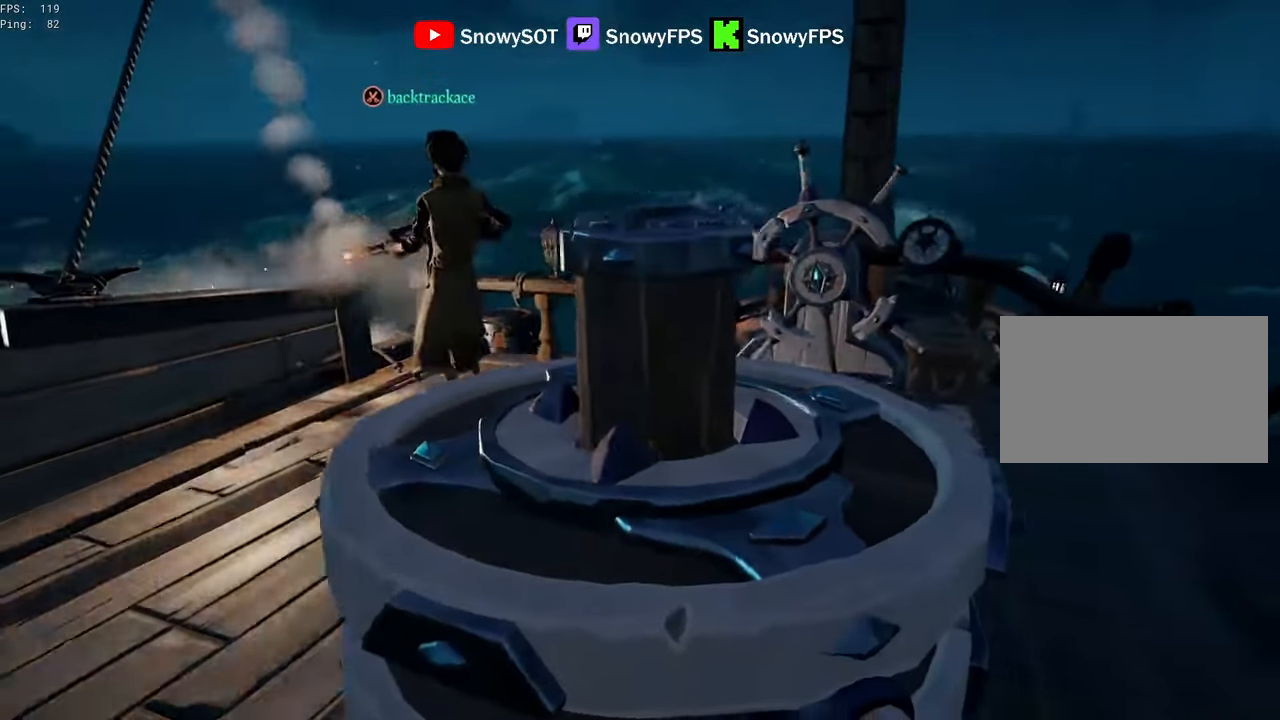
{"keys": ["a", "w"], "mouse": [], "mouse_move": "right", "events": []}
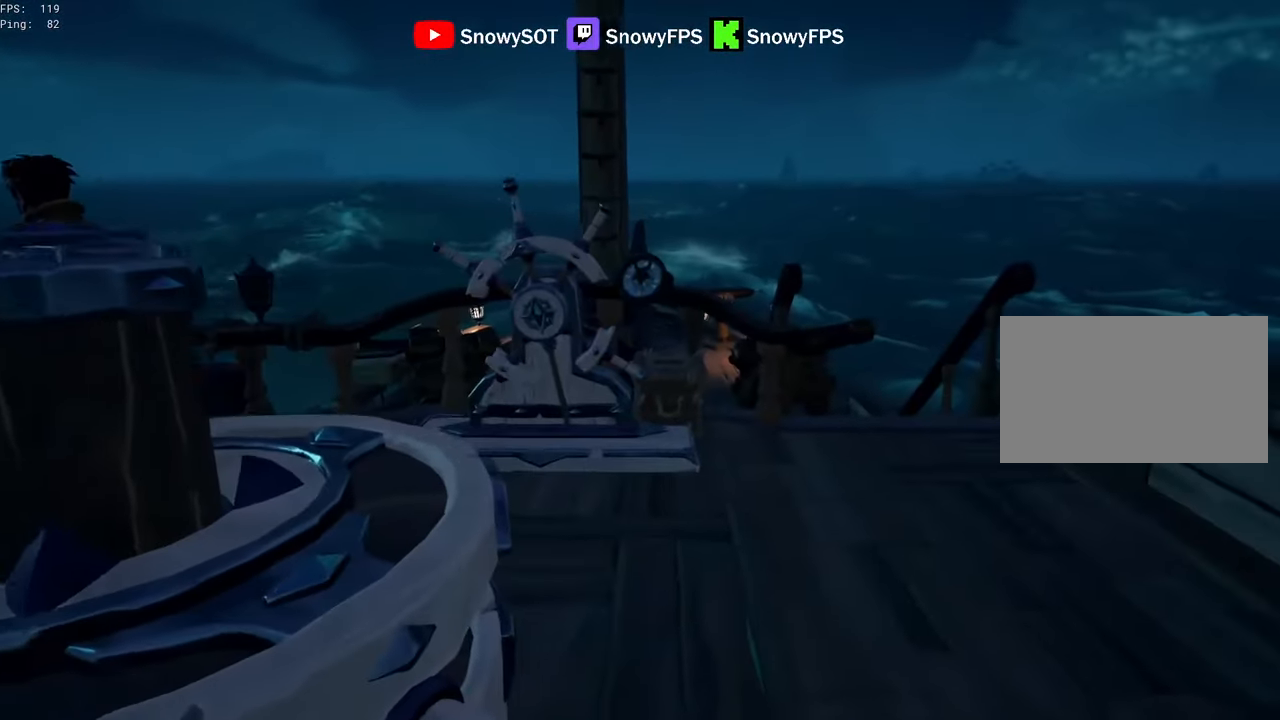
{"keys": ["w"], "mouse": [], "mouse_move": "still", "events": [[100, "a", "up"]]}
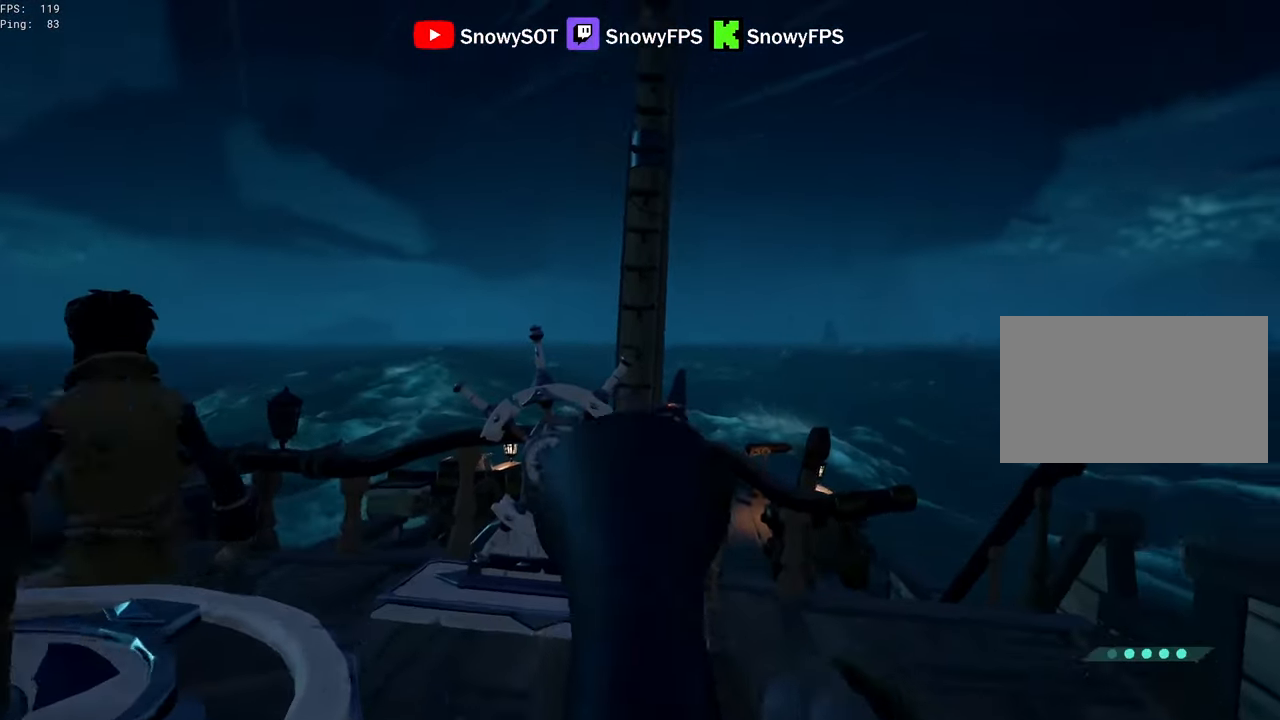
{"keys": ["w"], "mouse": [], "mouse_move": "left", "events": [[250, "space", "down"], [350, "space", "up"]]}
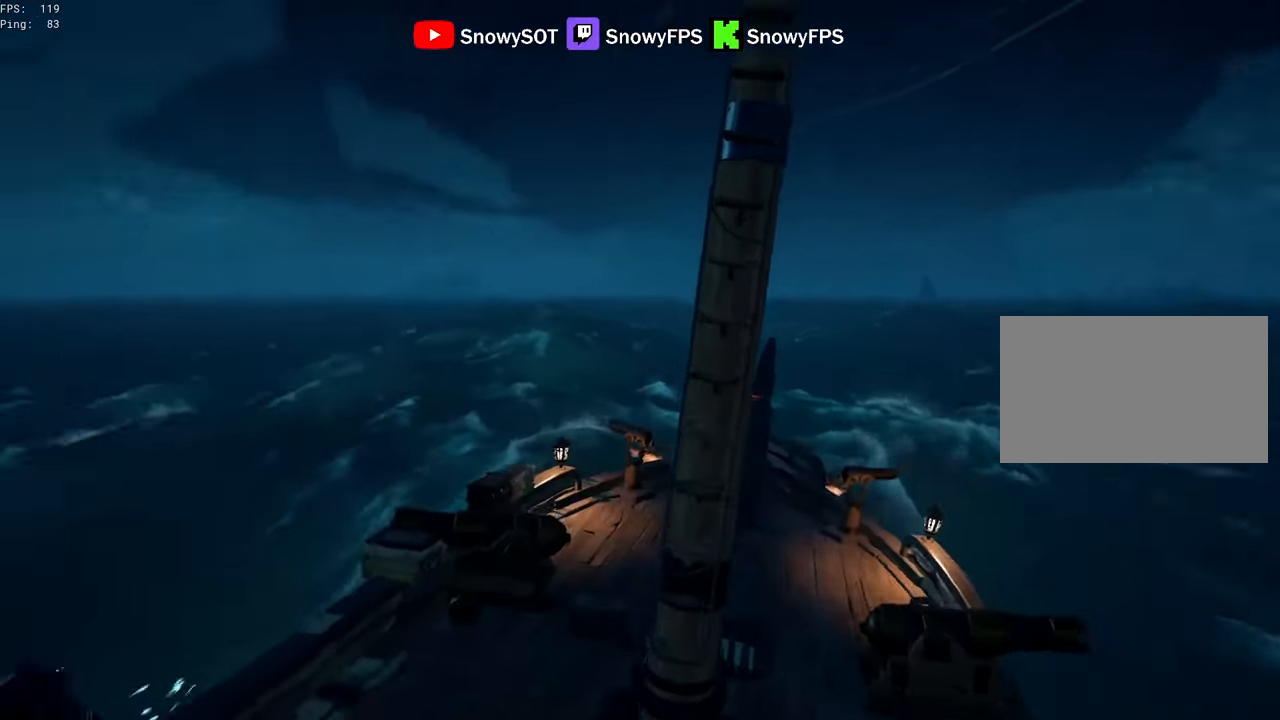
{"keys": [], "mouse": ["left"], "mouse_move": "still", "events": [[134, "mouse_left", "down"], [167, "d", "down"], [217, "mouse_left", "up"], [267, "mouse_left", "down"], [500, "d", "up"], [500, "w", "up"]]}
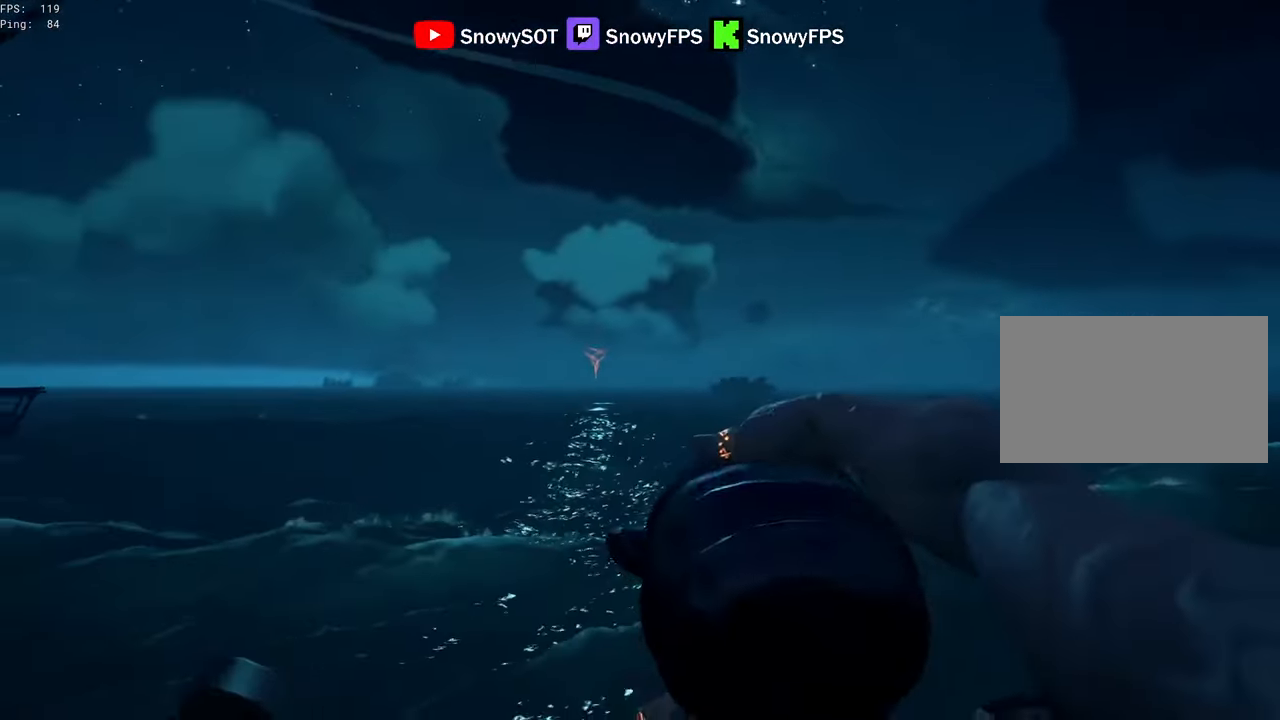
{"keys": ["a"], "mouse": [], "mouse_move": "still", "events": [[50, "mouse_left", "up"], [100, "a", "down"], [100, "mouse_left", "down"], [100, "s", "down"], [150, "s", "up"], [200, "mouse_left", "up"], [234, "mouse_left", "down"], [334, "mouse_left", "up"], [384, "mouse_left", "down"], [467, "mouse_left", "up"]]}
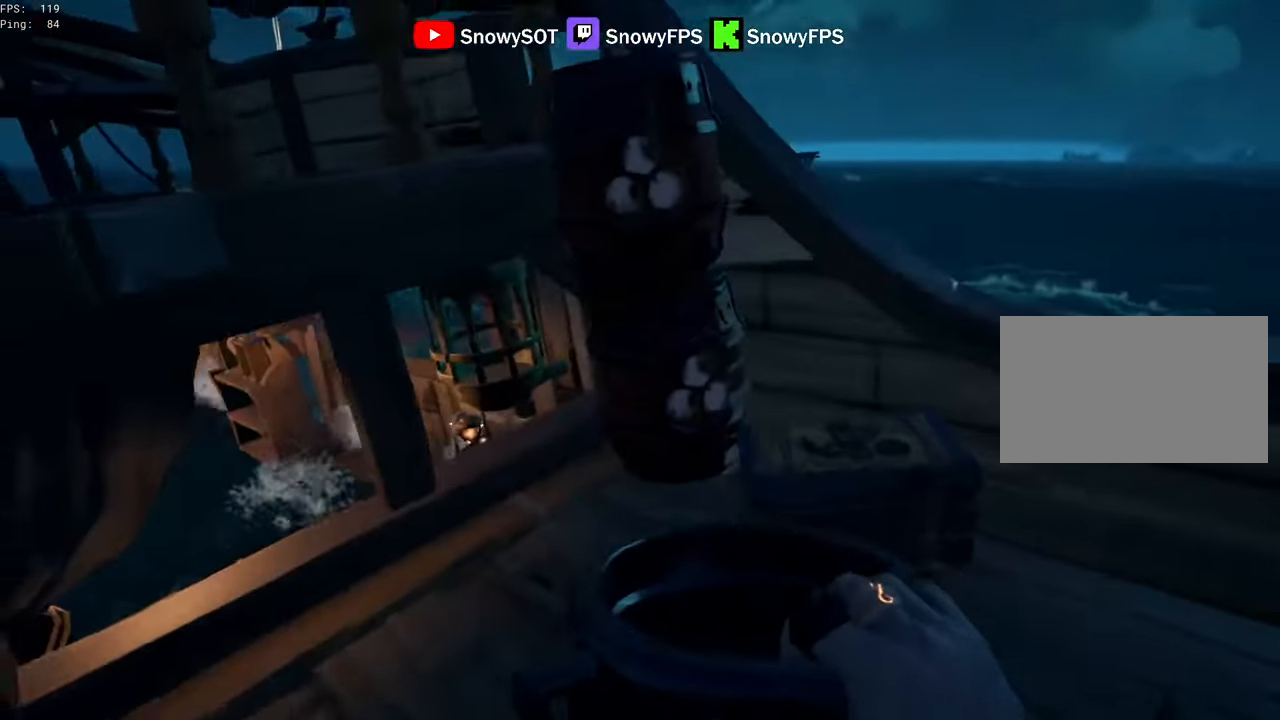
{"keys": ["a"], "mouse": ["left"], "mouse_move": "still", "events": [[17, "mouse_left", "down"], [17, "w", "down"], [250, "w", "up"], [434, "mouse_left", "up"], [484, "mouse_left", "down"]]}
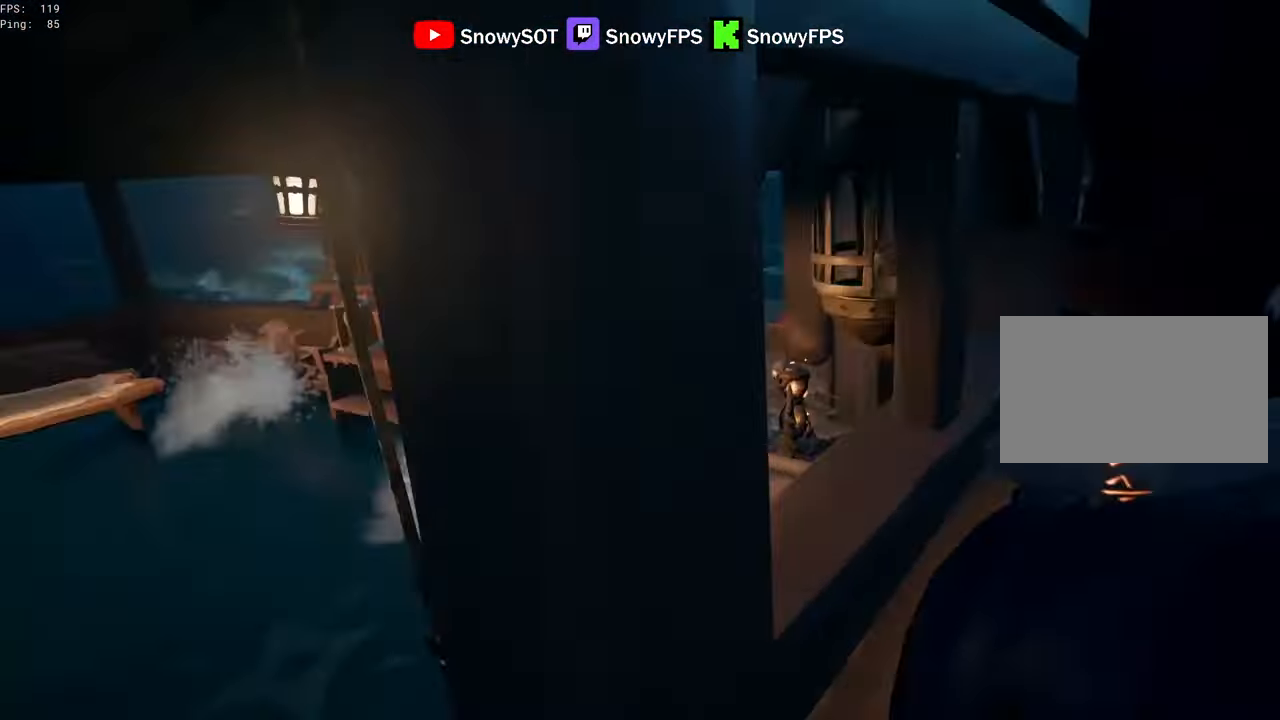
{"keys": [], "mouse": ["left"], "mouse_move": "still", "events": [[84, "mouse_left", "up"], [134, "mouse_left", "down"], [267, "a", "up"], [400, "mouse_left", "up"], [450, "mouse_left", "down"]]}
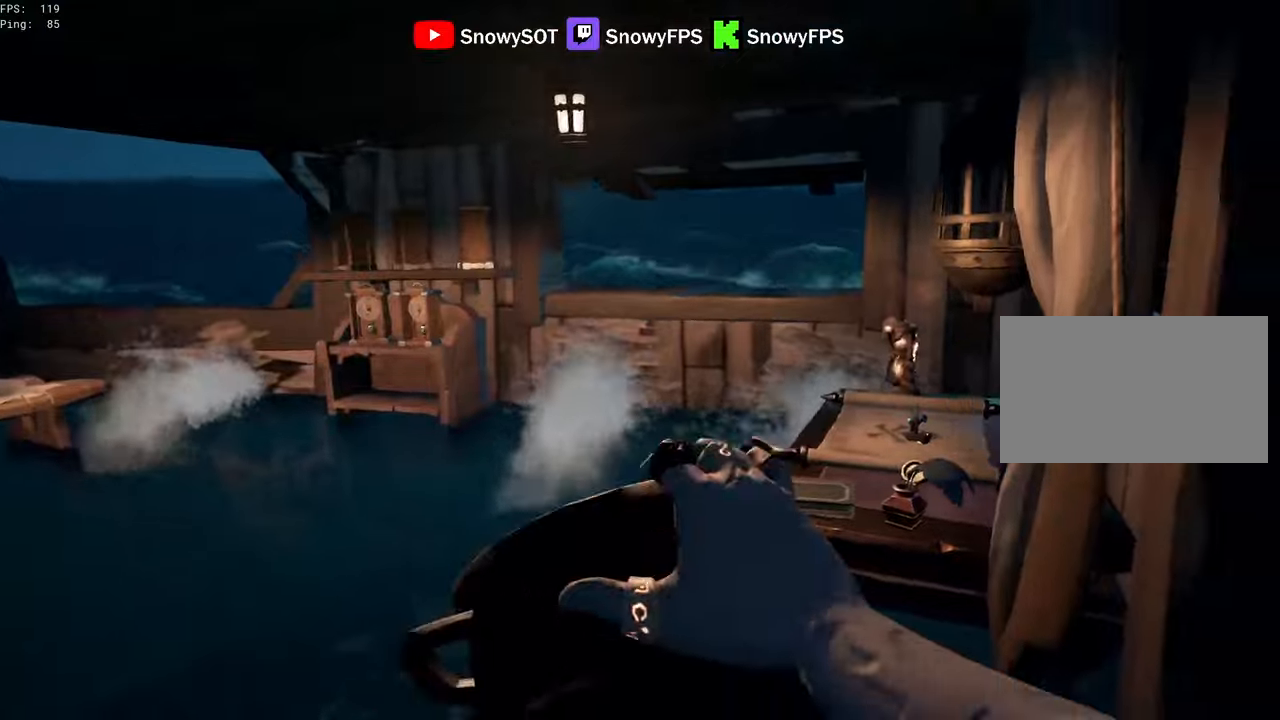
{"keys": ["w"], "mouse": ["left"], "mouse_move": "up", "events": [[50, "mouse_left", "up"], [100, "mouse_left", "down"], [233, "d", "down"], [233, "w", "down"], [333, "mouse_left", "up"], [383, "d", "up"], [467, "mouse_left", "down"]]}
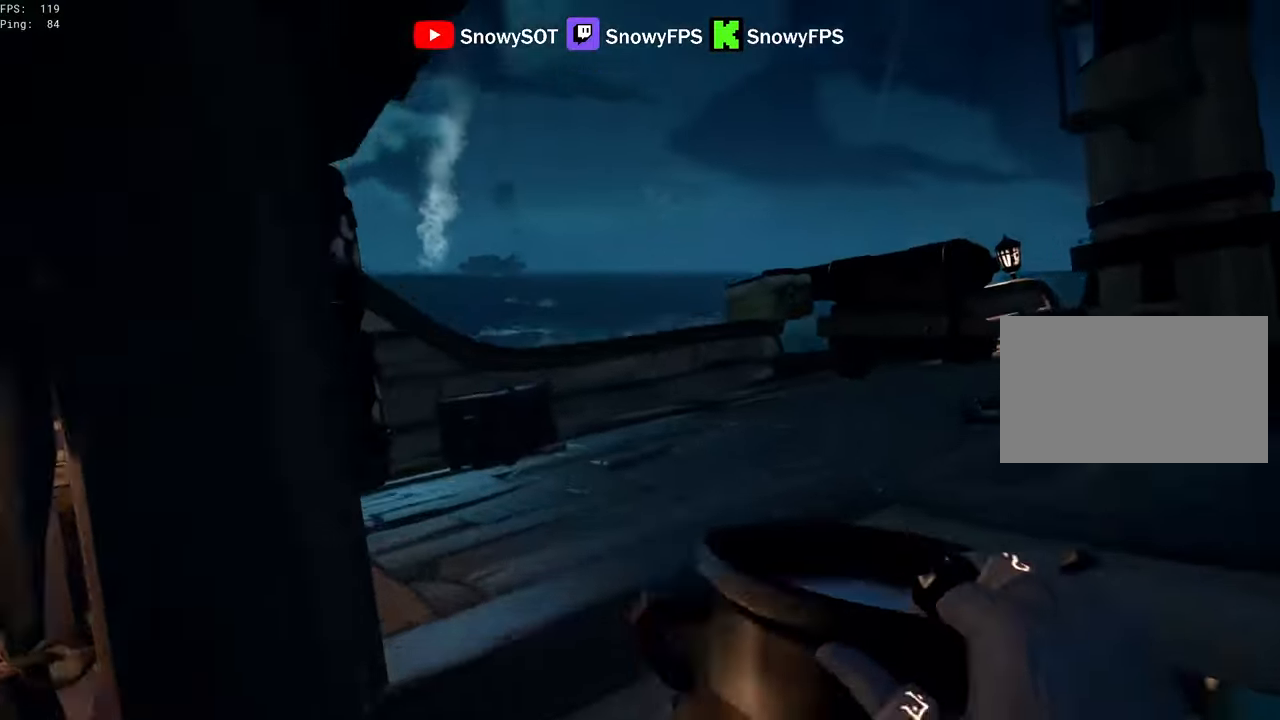
{"keys": ["a", "s"], "mouse": ["left"], "mouse_move": "still", "events": [[17, "d", "down"], [117, "mouse_left", "up"], [150, "mouse_left", "down"], [250, "d", "up"], [300, "w", "up"], [400, "s", "down"], [450, "mouse_left", "up"], [483, "a", "down"], [483, "mouse_left", "down"]]}
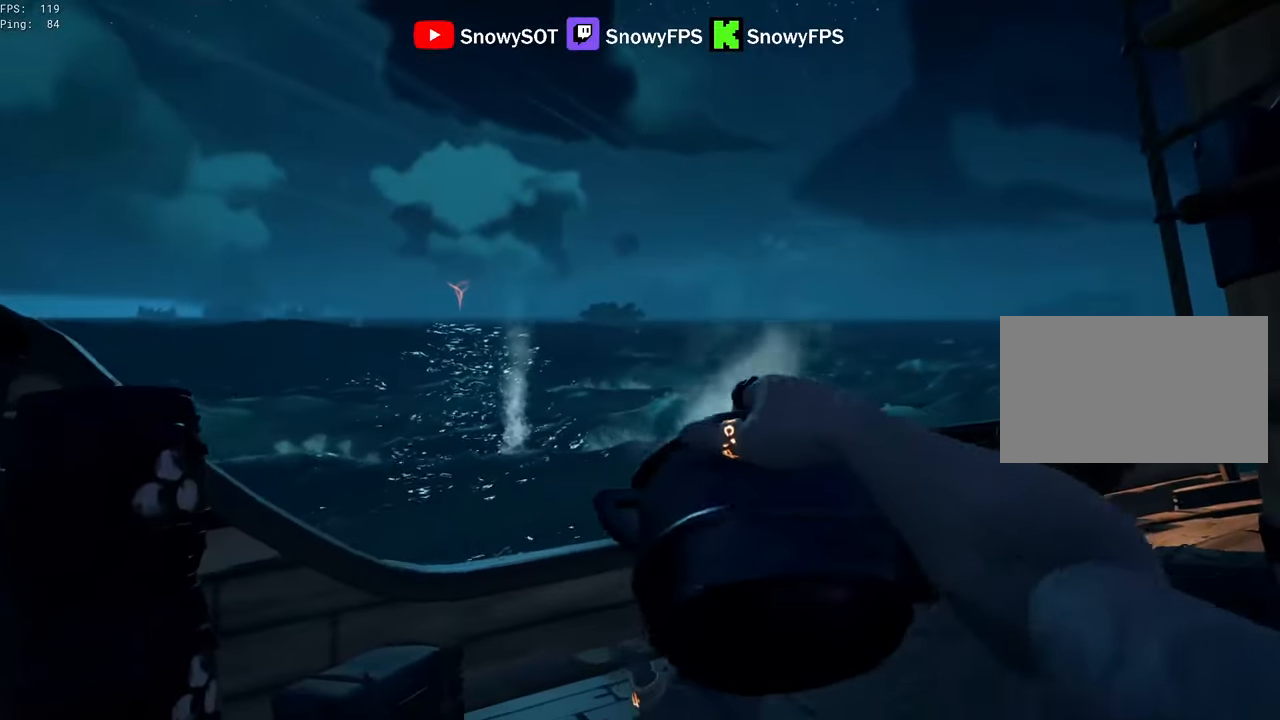
{"keys": ["d", "s"], "mouse": ["left"], "mouse_move": "down-left", "events": [[133, "mouse_left", "up"], [183, "mouse_left", "down"], [267, "mouse_left", "up"], [317, "mouse_left", "down"], [450, "mouse_left", "up"], [500, "a", "up"], [500, "d", "down"], [500, "mouse_left", "down"]]}
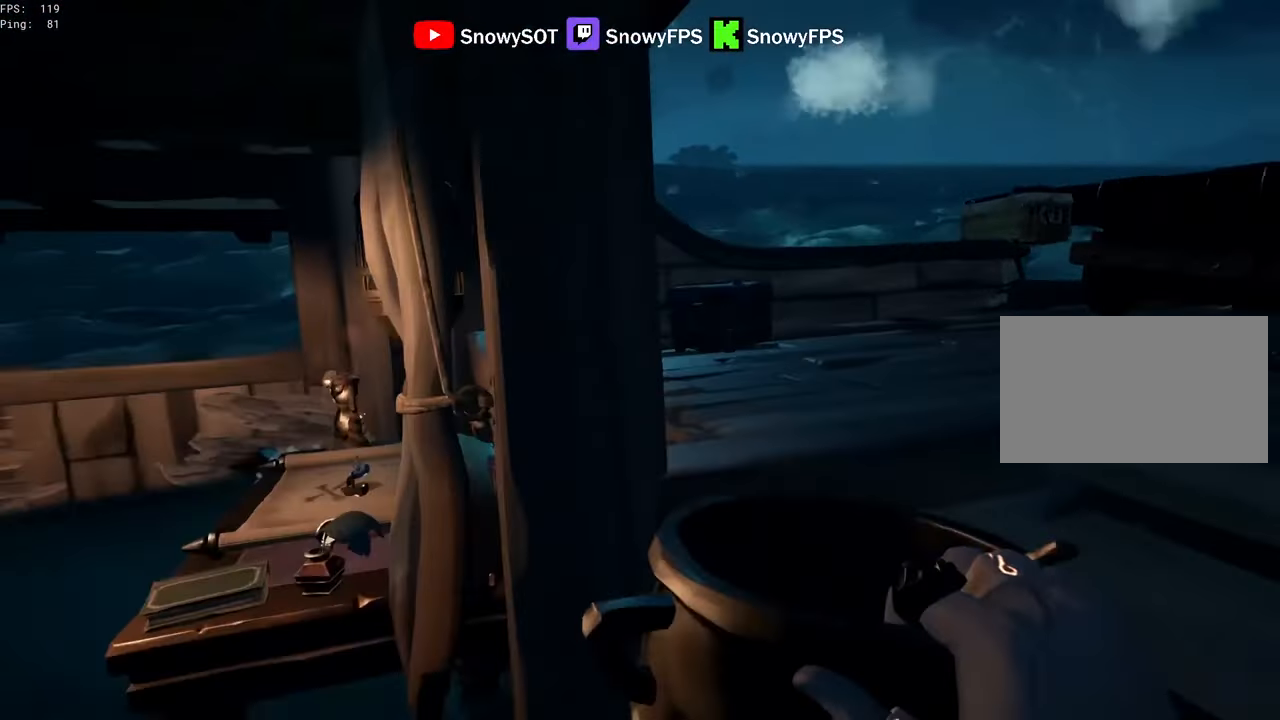
{"keys": ["d"], "mouse": ["left"], "mouse_move": "left", "events": [[100, "mouse_left", "up"], [150, "mouse_left", "down"], [417, "mouse_left", "up"], [467, "mouse_left", "down"], [467, "s", "up"]]}
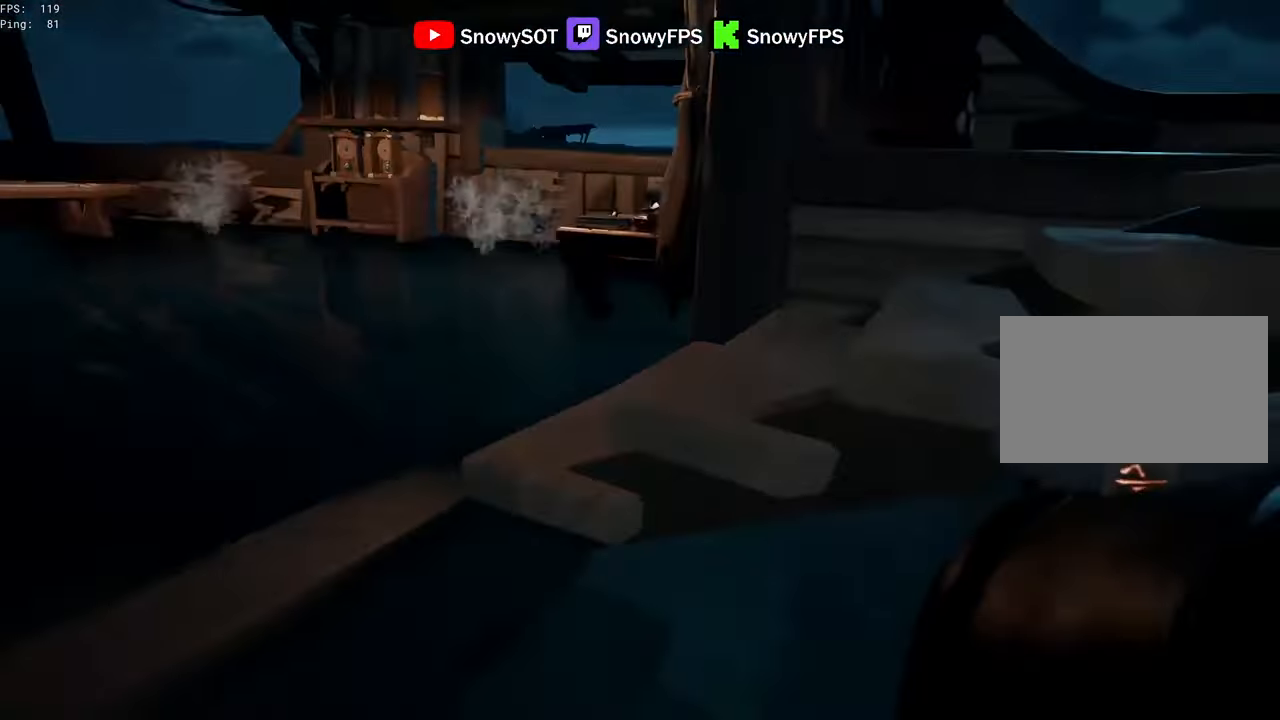
{"keys": ["a", "w"], "mouse": ["left"], "mouse_move": "right", "events": [[17, "d", "up"], [67, "mouse_left", "up"], [117, "mouse_left", "down"], [250, "mouse_left", "up"], [300, "mouse_left", "down"], [400, "a", "down"], [400, "mouse_left", "up"], [400, "w", "down"], [433, "mouse_left", "down"]]}